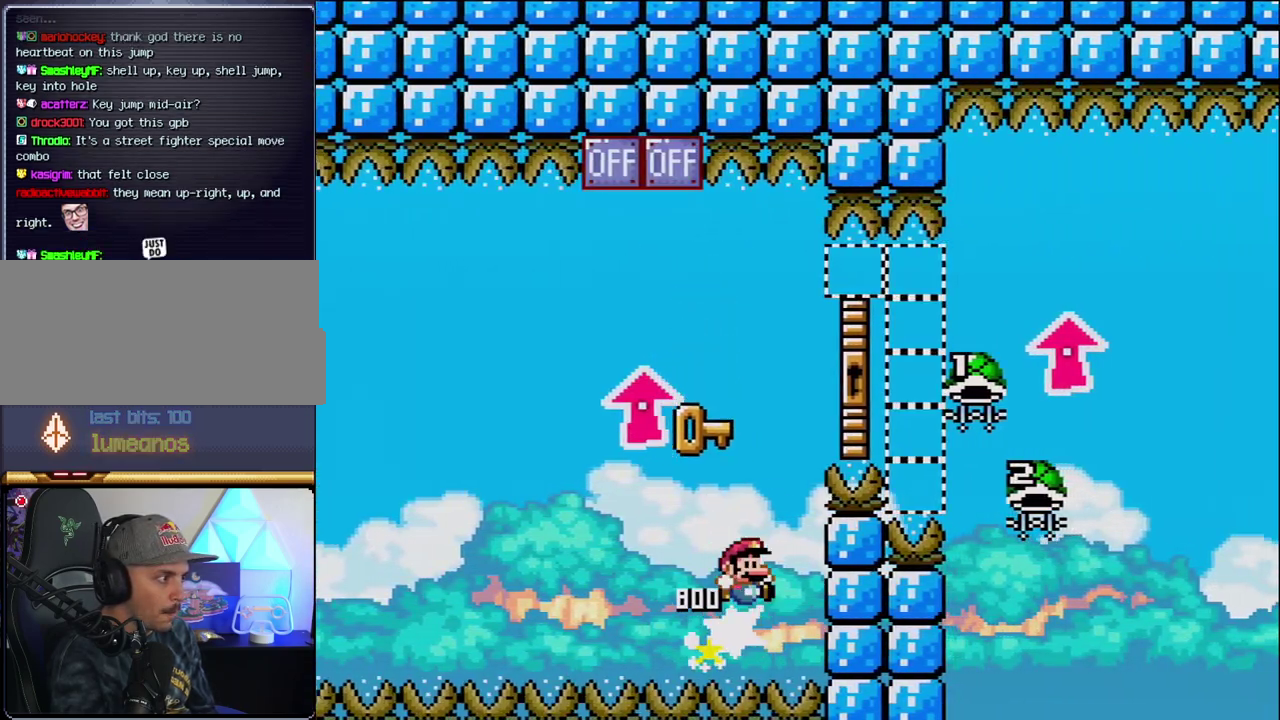
Gameplay with a controller (Nintendo layout); each line is a JSON object with the inputs held at the frame after it. "events" lists button and stick changes between this image and that frame as [ms after this image, input, new state], when the widget could be followed in between. Not read: L3 R3.
{"buttons": ["B", "Y", "DPAD_UP", "DPAD_RIGHT"], "events": [[100, "DPAD_UP", "down"]]}
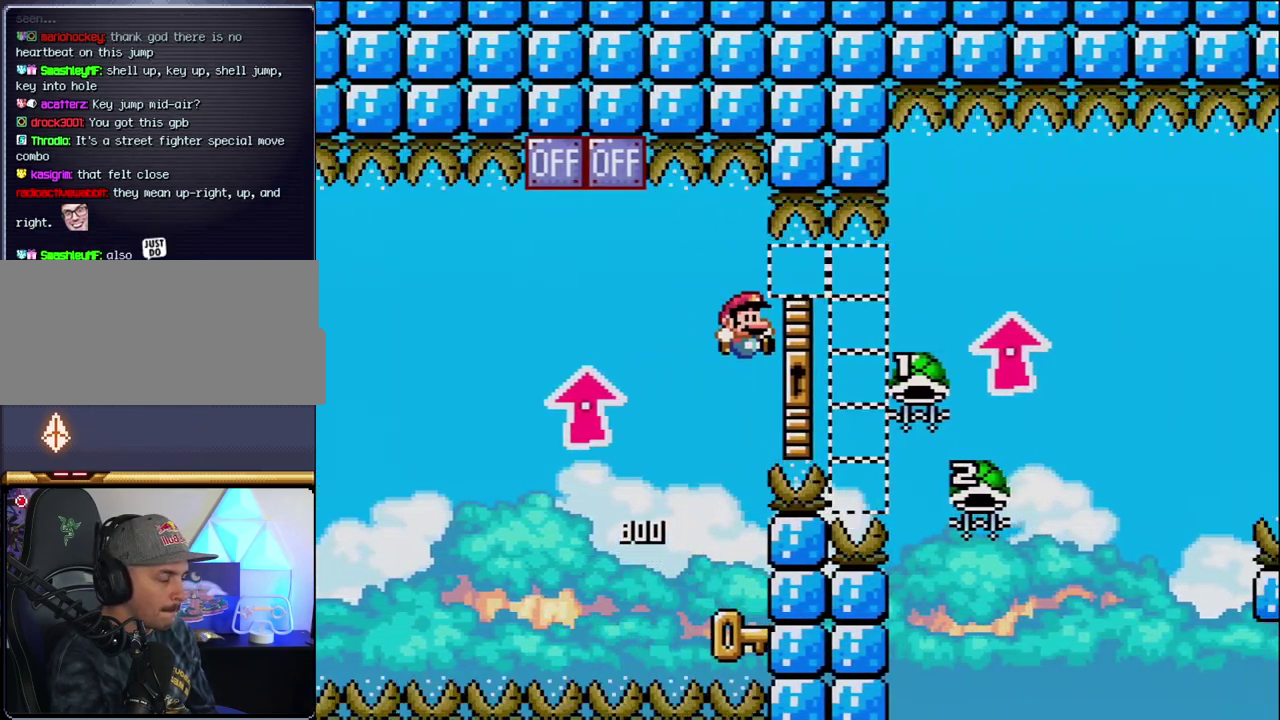
{"buttons": [], "events": [[67, "DPAD_RIGHT", "up"], [100, "DPAD_UP", "up"], [100, "Y", "up"], [133, "B", "up"], [133, "DPAD_LEFT", "down"], [200, "DPAD_LEFT", "up"]]}
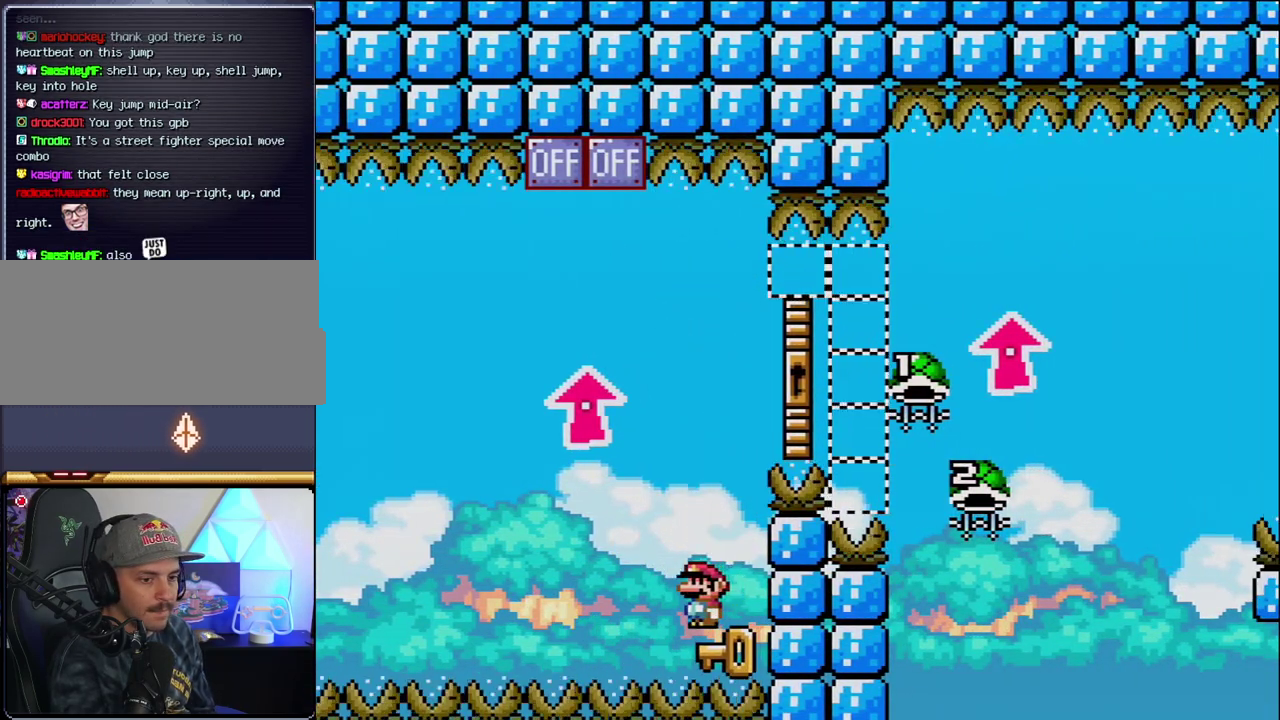
{"buttons": [], "events": []}
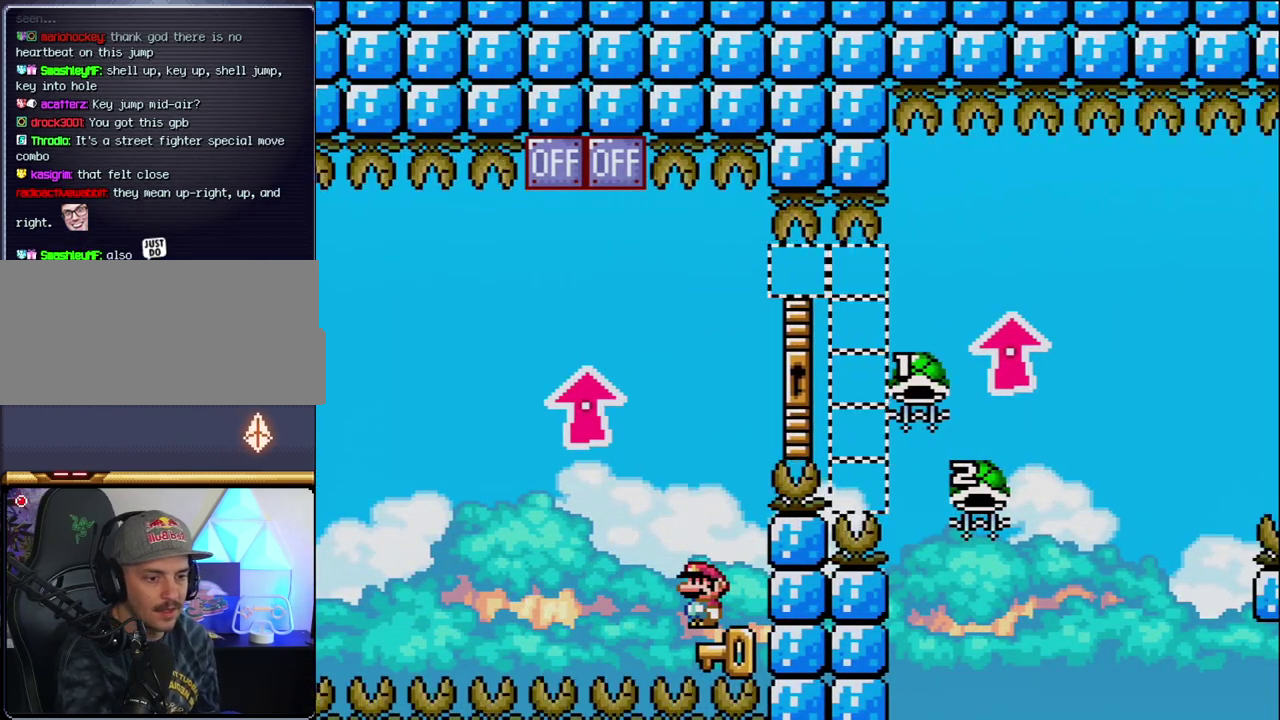
{"buttons": [], "events": []}
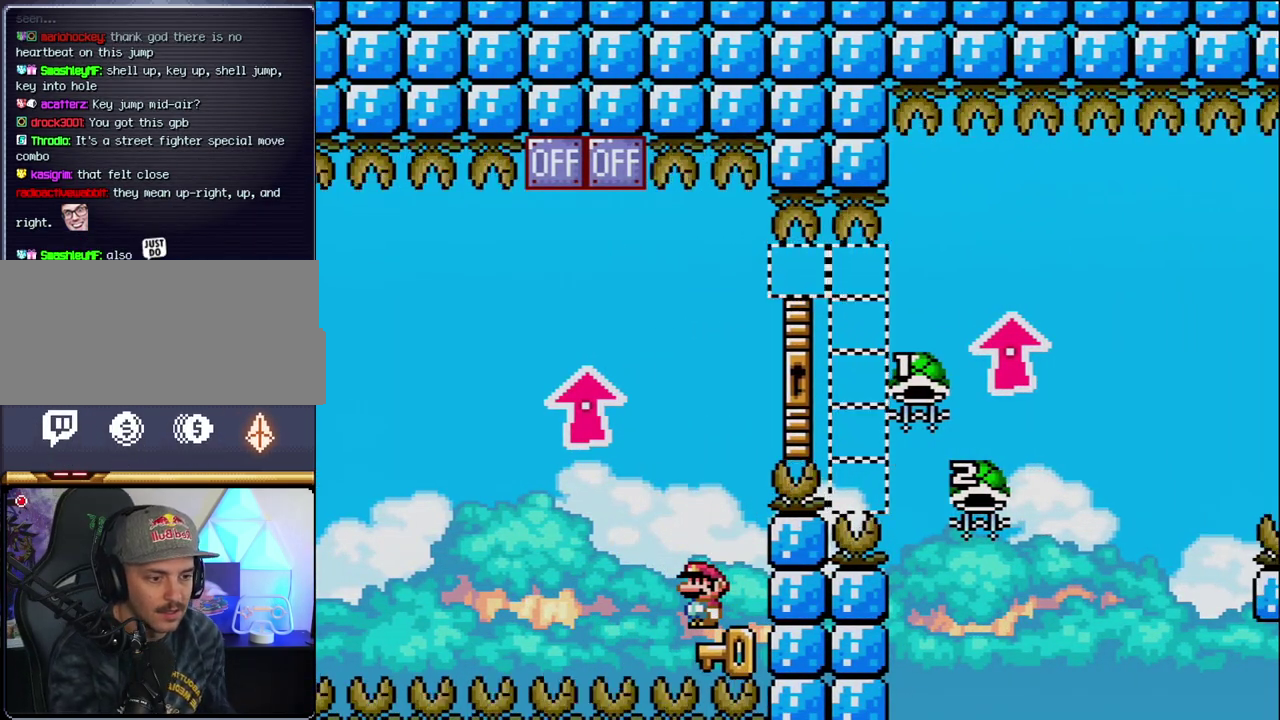
{"buttons": [], "events": []}
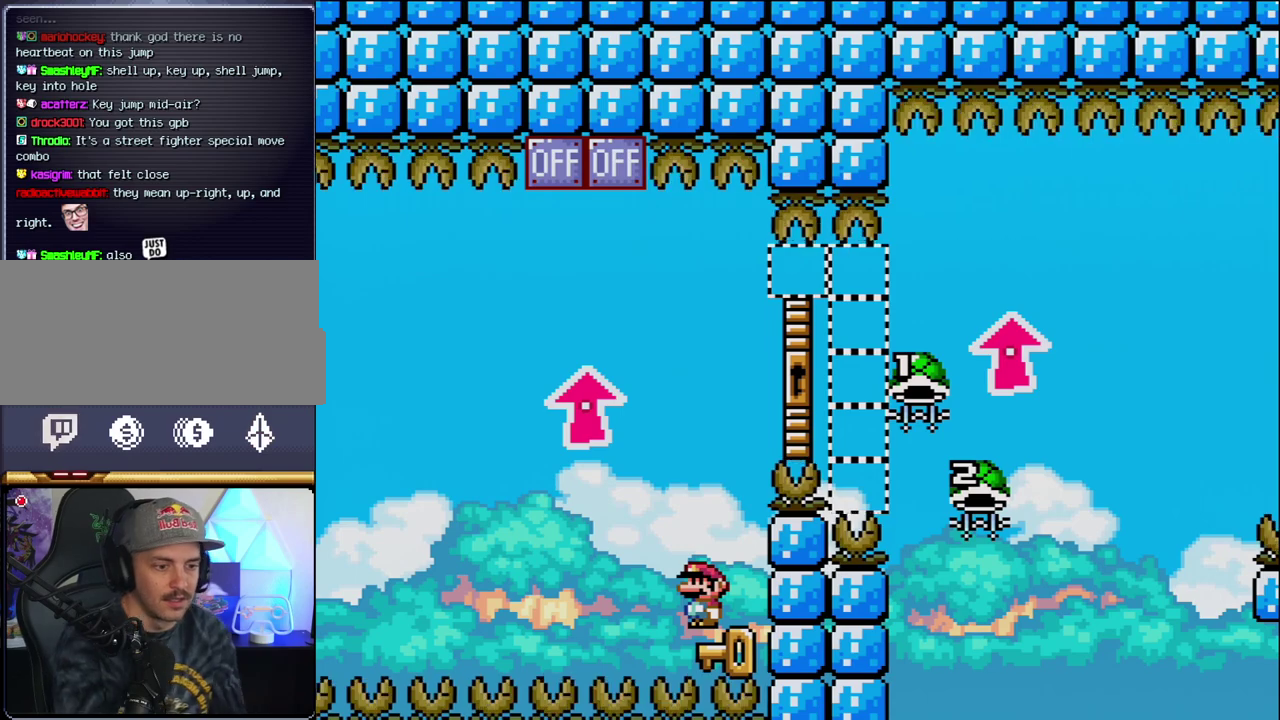
{"buttons": [], "events": []}
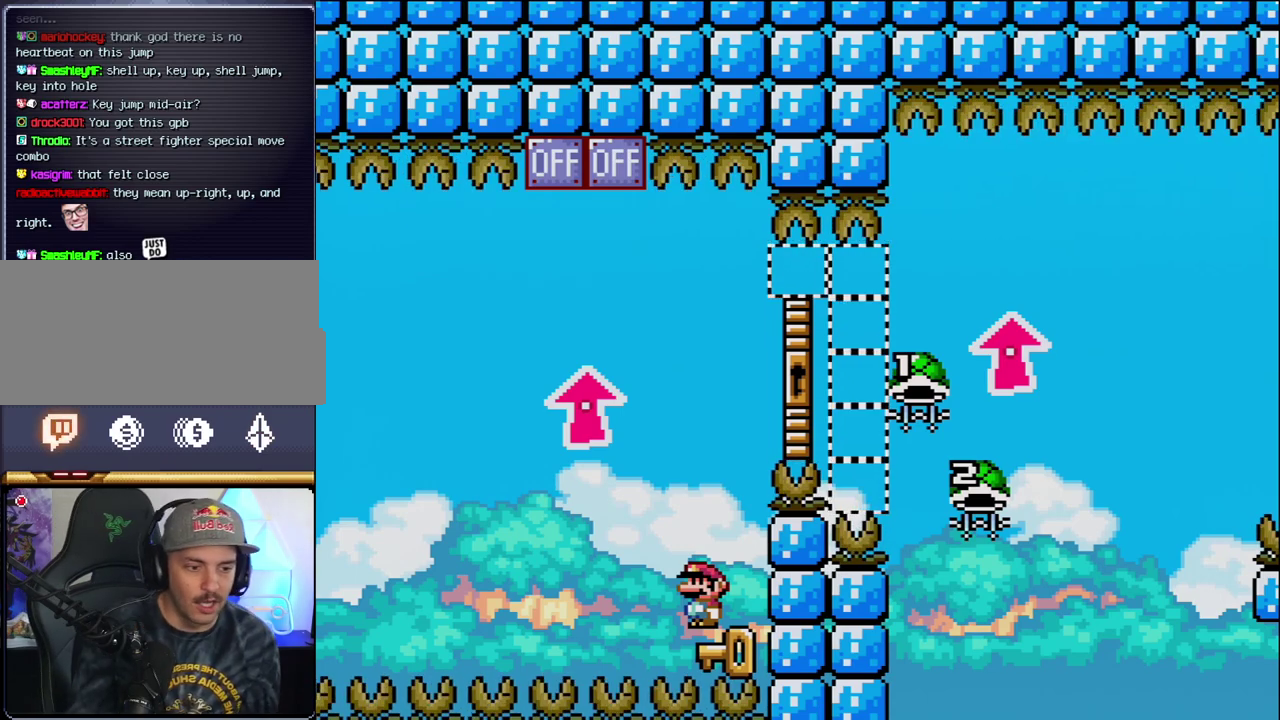
{"buttons": [], "events": []}
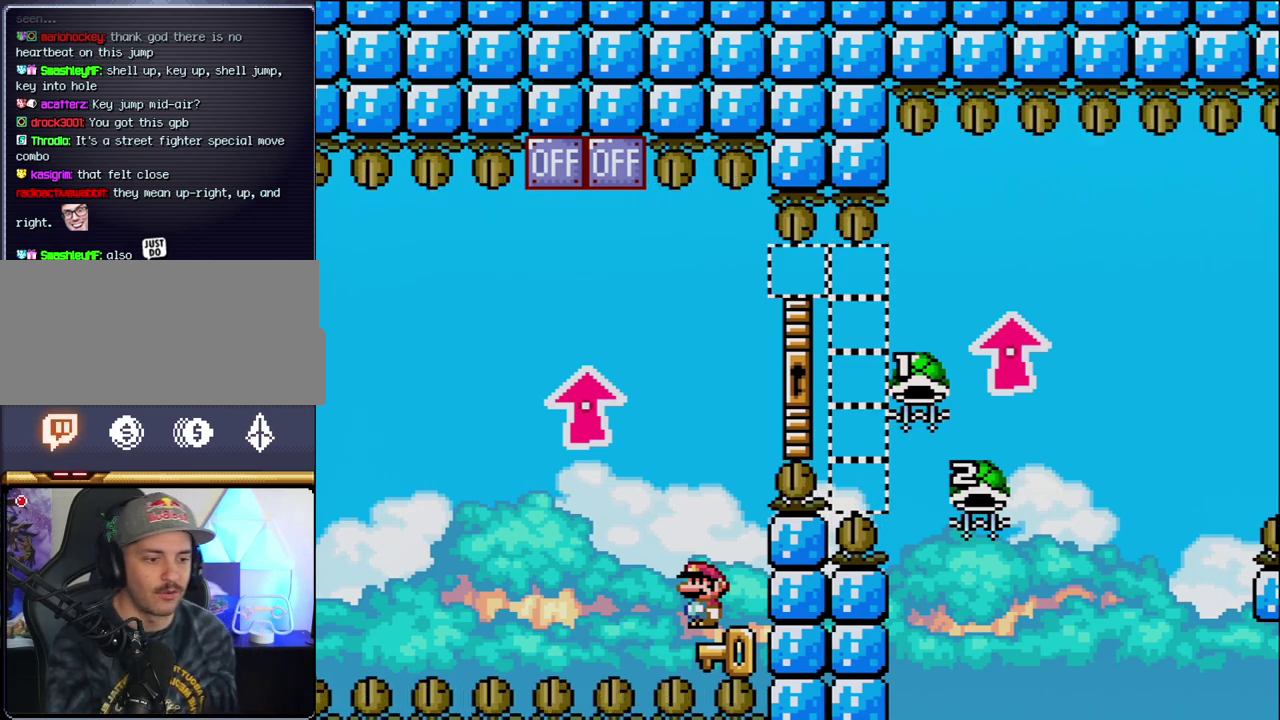
{"buttons": ["Y"], "events": [[500, "Y", "down"]]}
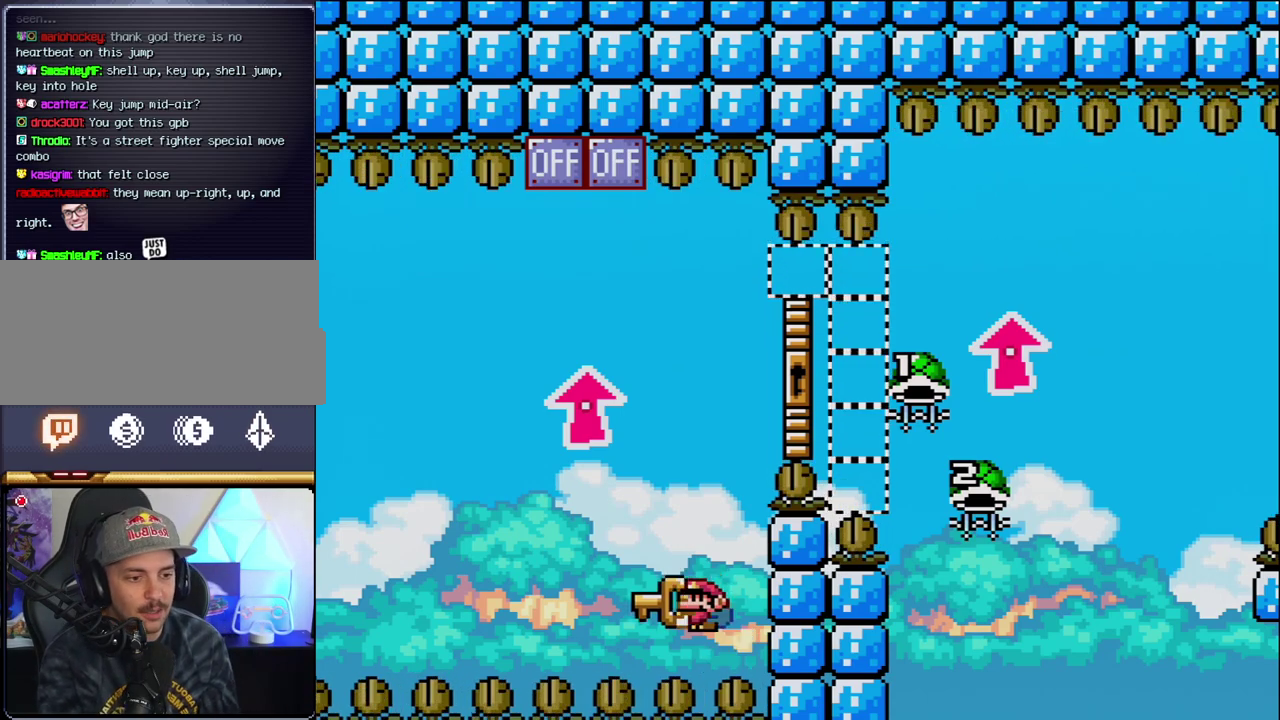
{"buttons": [], "events": [[100, "DPAD_LEFT", "down"], [283, "B", "down"], [417, "B", "up"], [450, "Y", "up"], [467, "DPAD_LEFT", "up"]]}
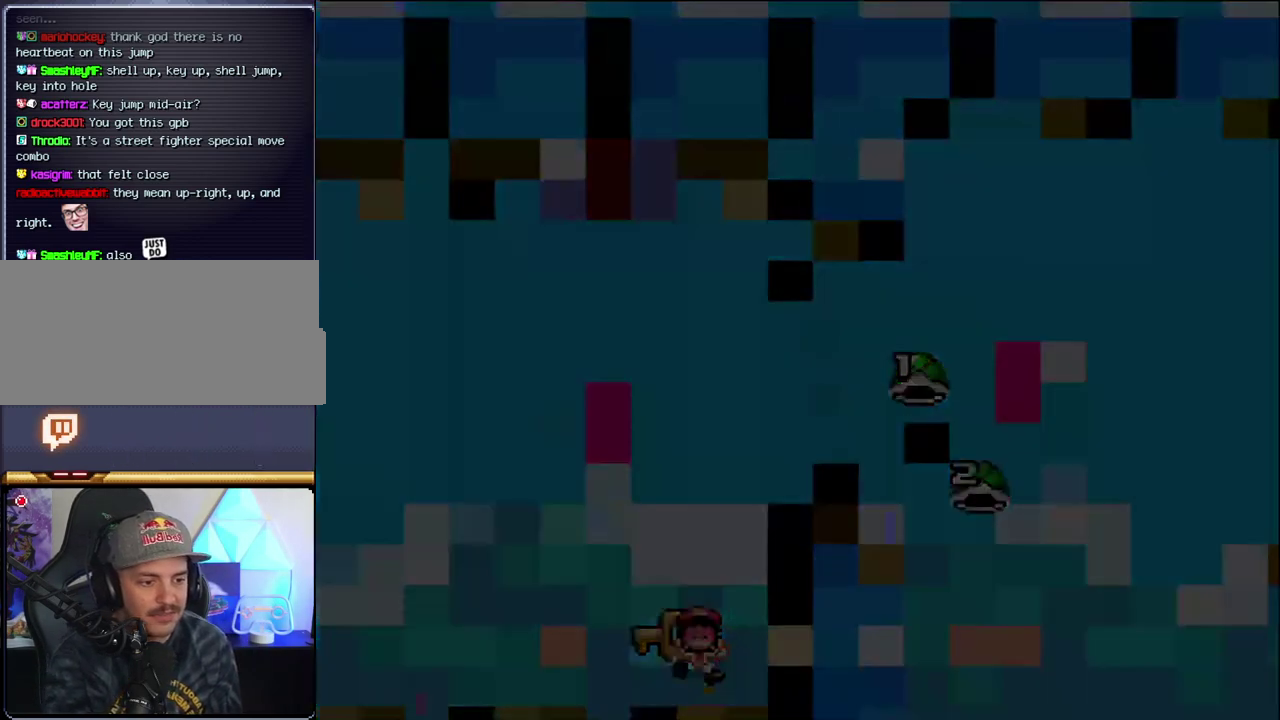
{"buttons": [], "events": []}
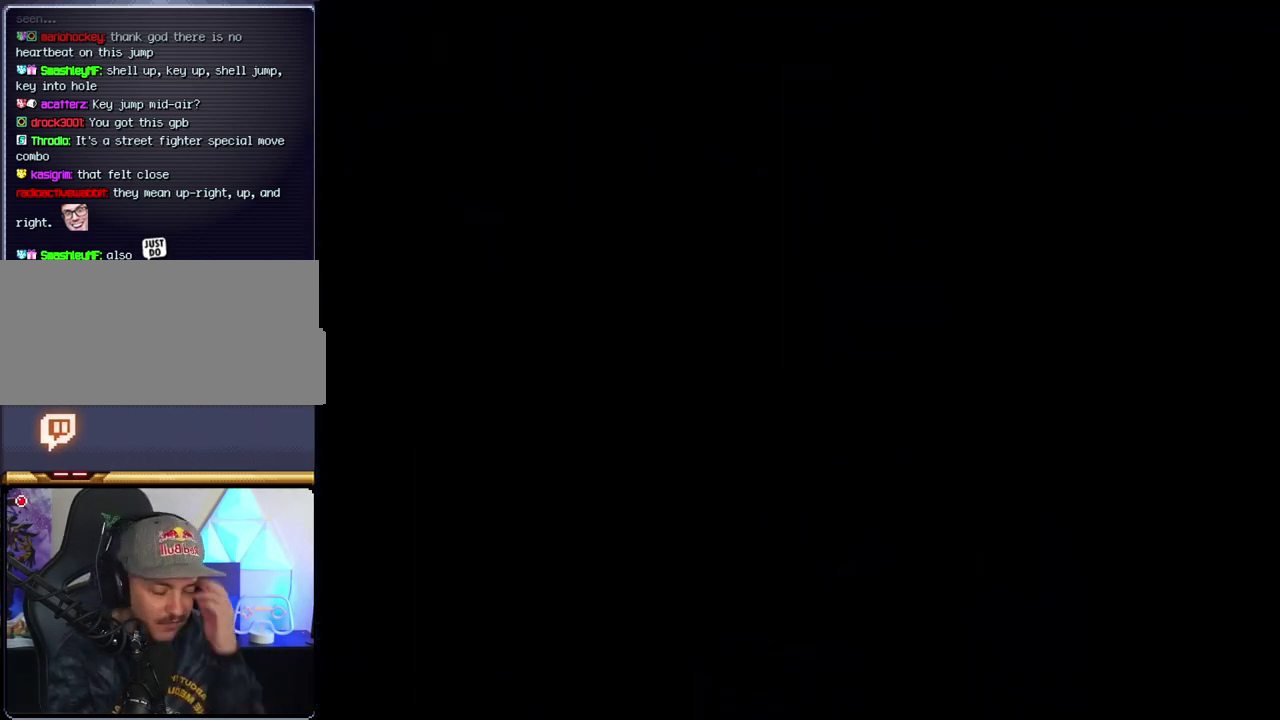
{"buttons": [], "events": []}
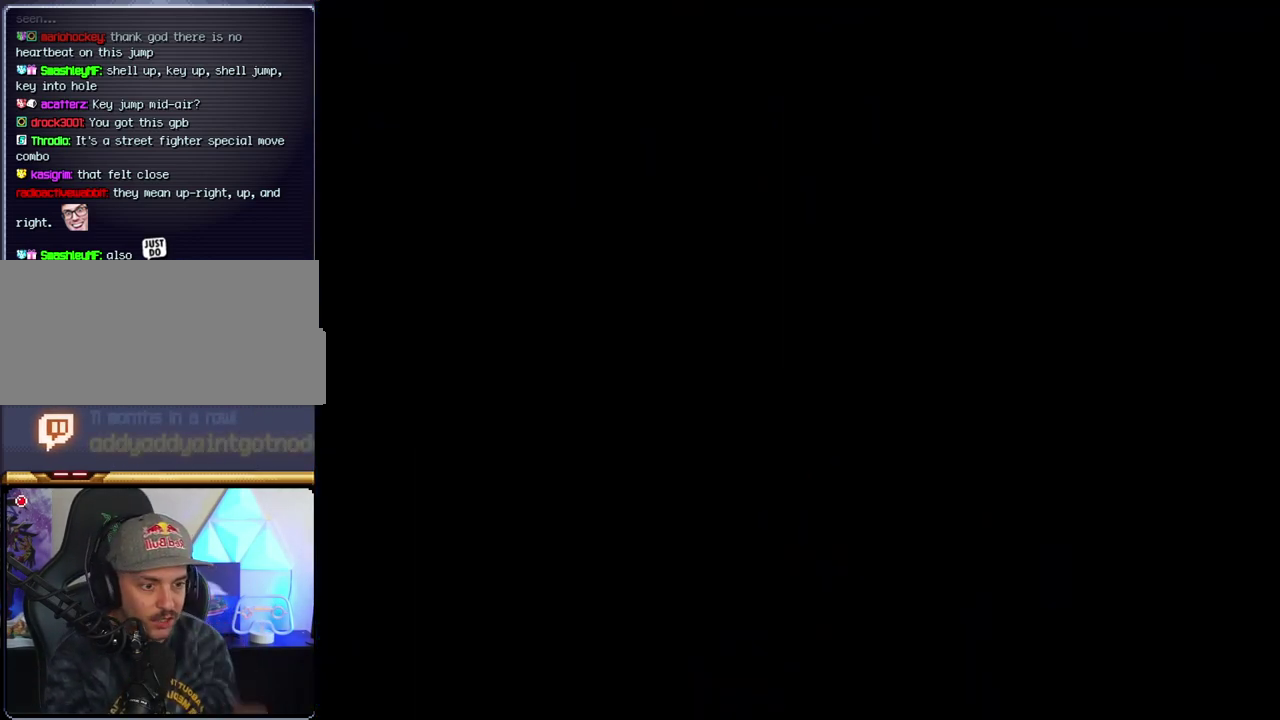
{"buttons": [], "events": []}
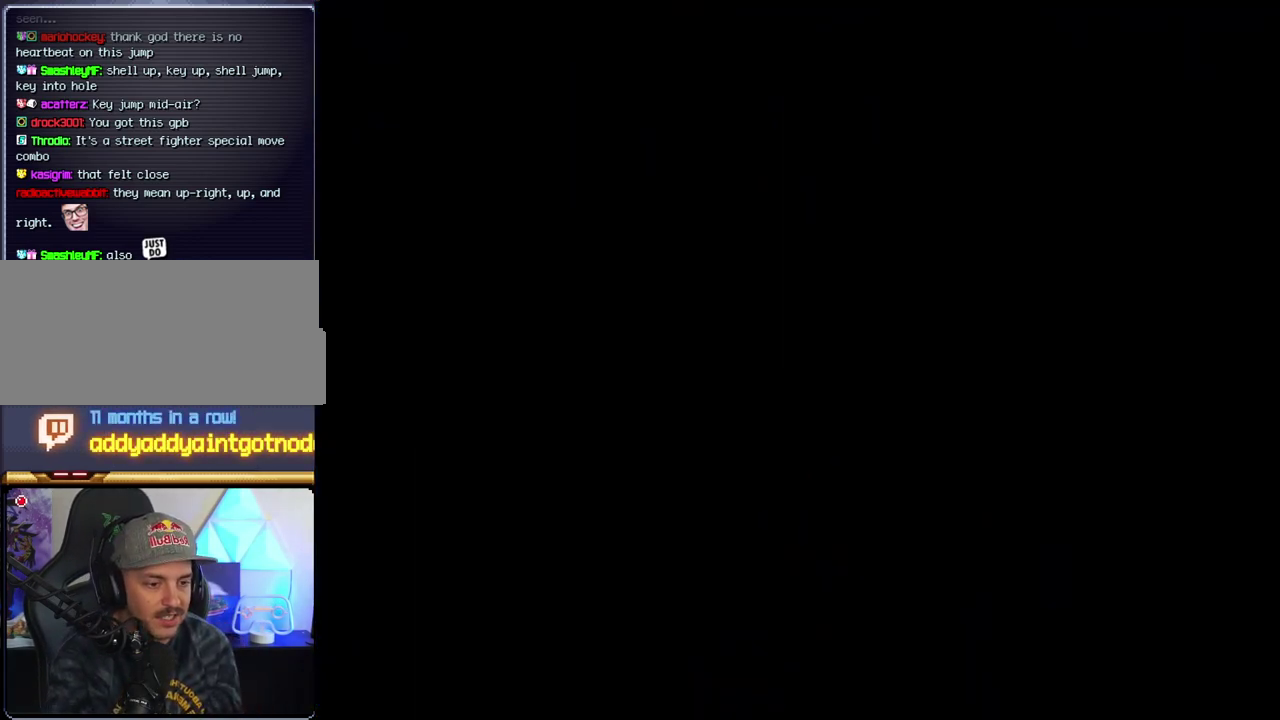
{"buttons": ["B"], "events": [[350, "B", "down"]]}
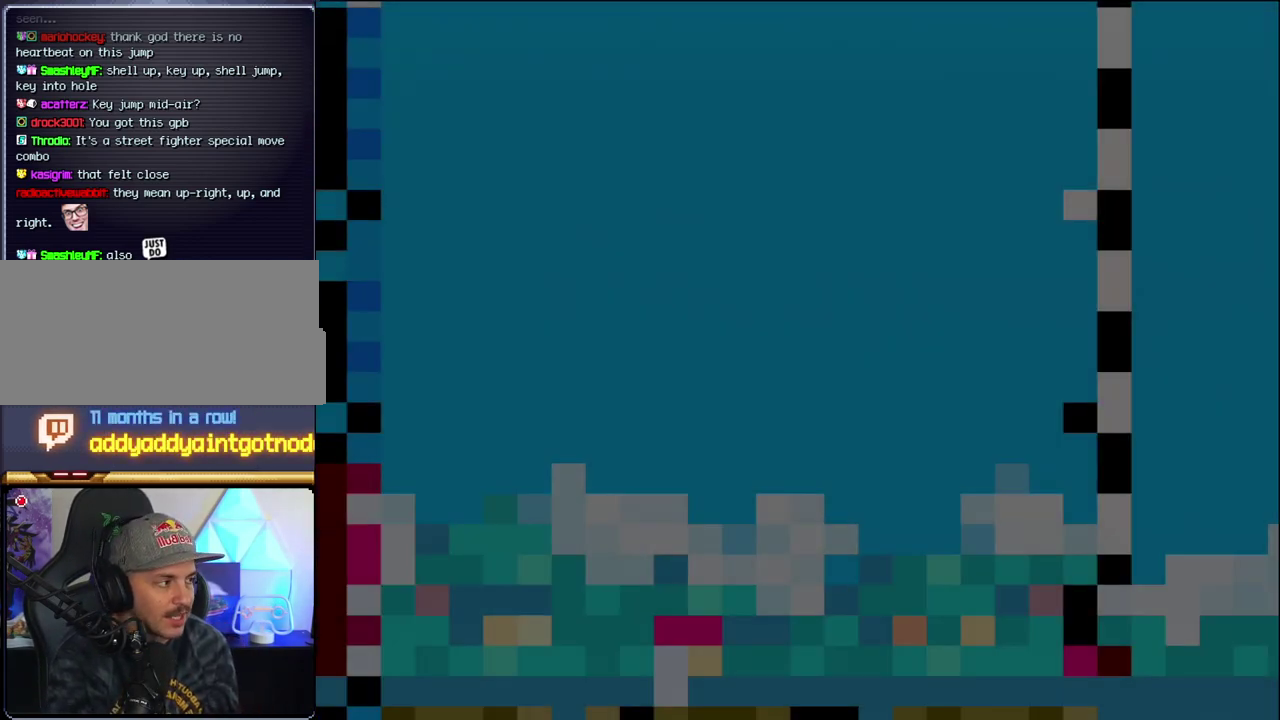
{"buttons": ["B", "DPAD_LEFT"], "events": [[317, "DPAD_LEFT", "down"]]}
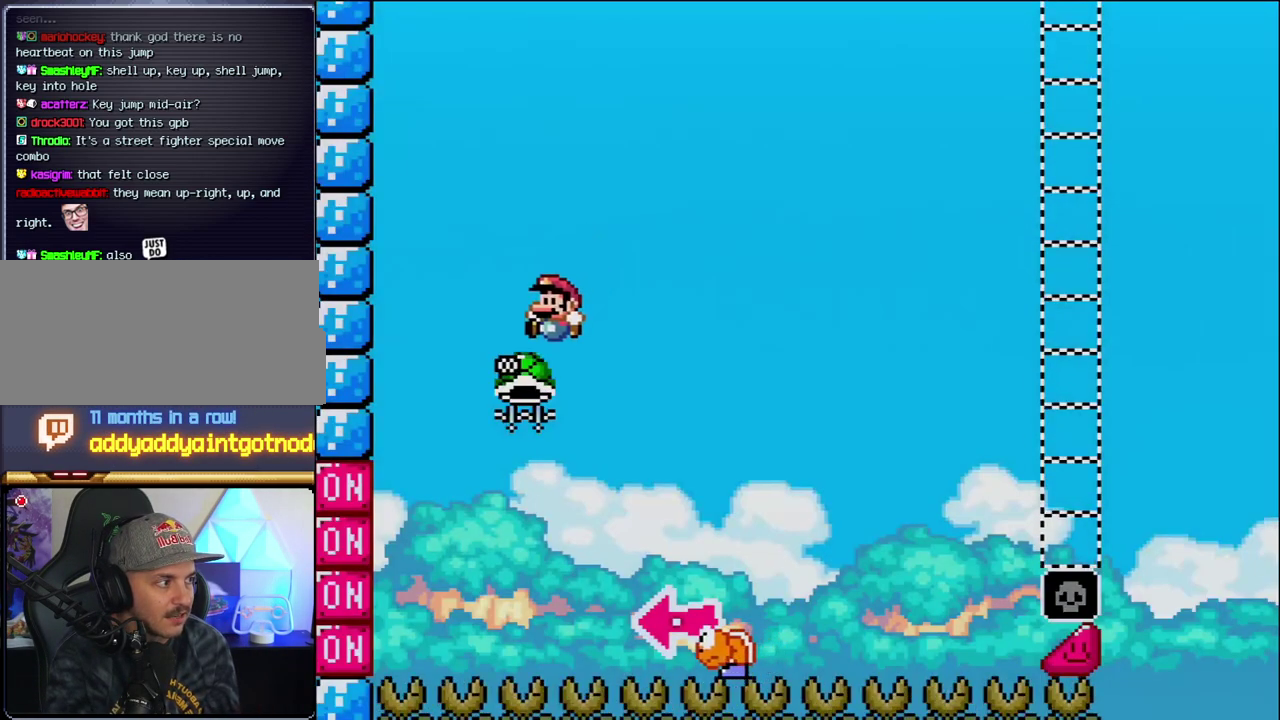
{"buttons": ["B", "Y", "DPAD_RIGHT"], "events": [[100, "DPAD_LEFT", "up"], [167, "DPAD_RIGHT", "down"], [317, "Y", "down"]]}
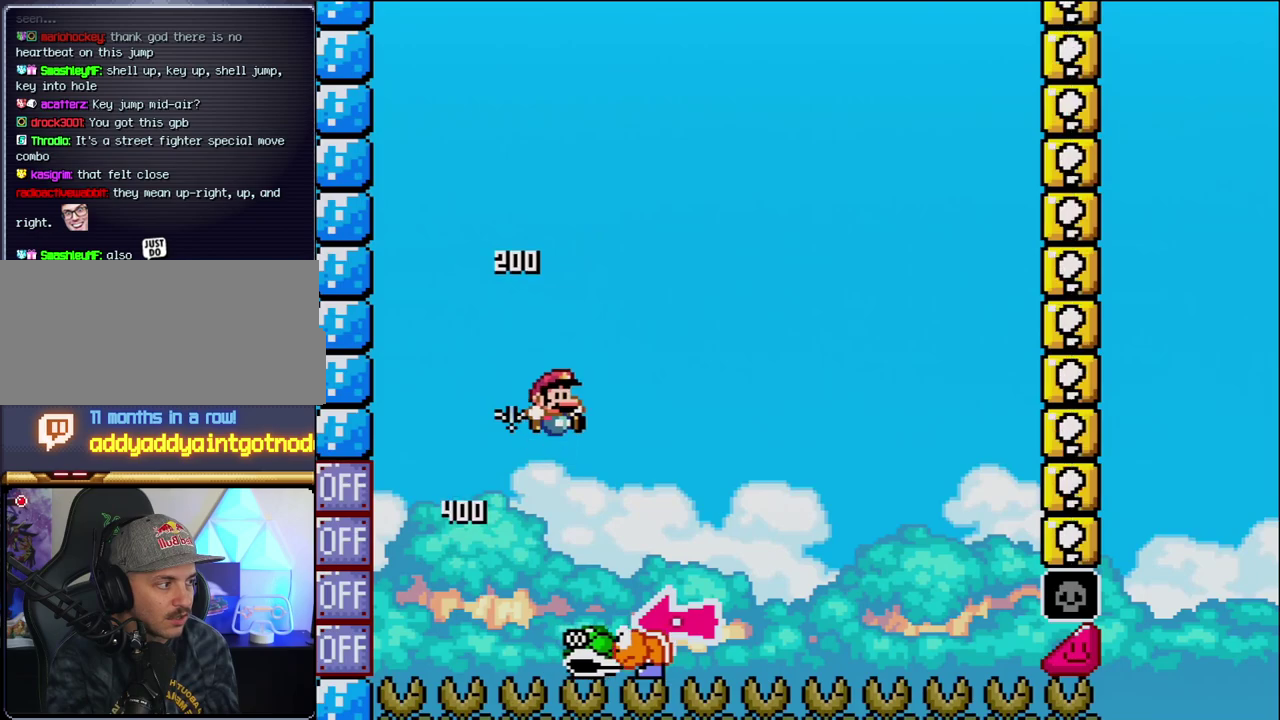
{"buttons": ["Y", "DPAD_RIGHT"], "events": [[133, "DPAD_RIGHT", "up"], [167, "DPAD_LEFT", "down"], [217, "B", "up"], [317, "DPAD_LEFT", "up"], [350, "DPAD_RIGHT", "down"]]}
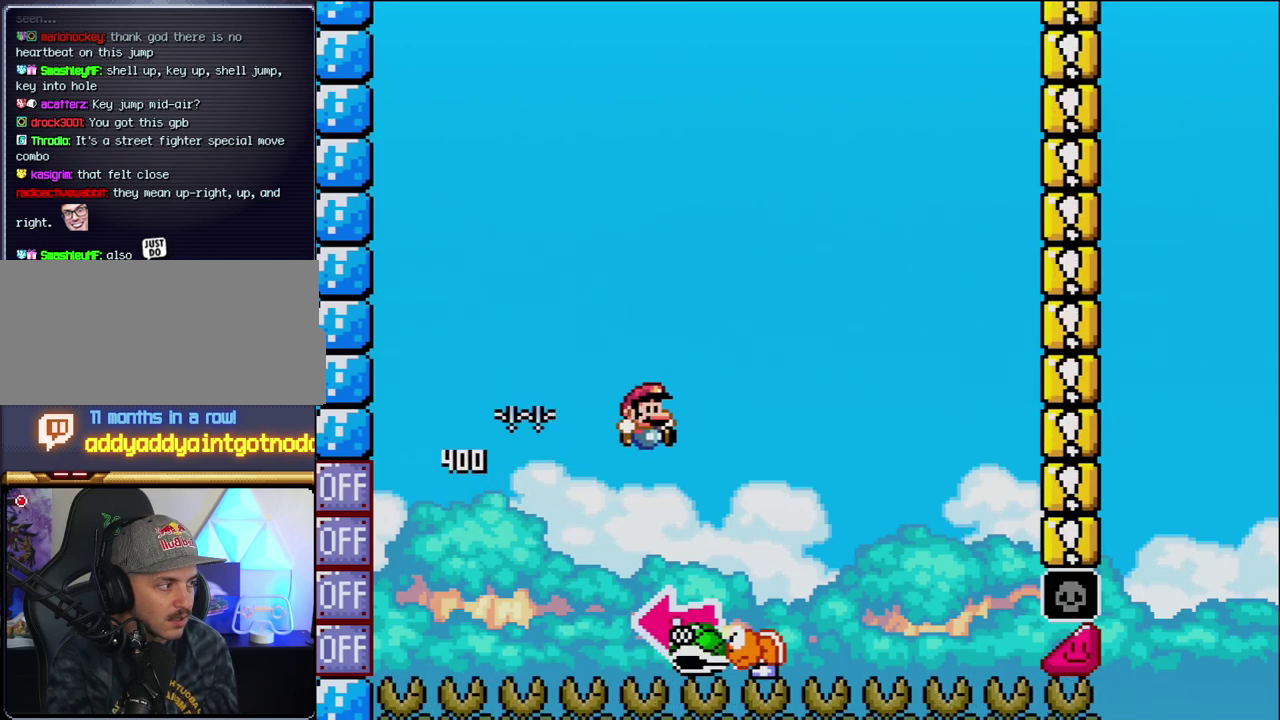
{"buttons": ["B"], "events": [[133, "B", "down"], [200, "DPAD_LEFT", "down"], [200, "DPAD_RIGHT", "up"], [383, "Y", "up"], [467, "DPAD_LEFT", "up"]]}
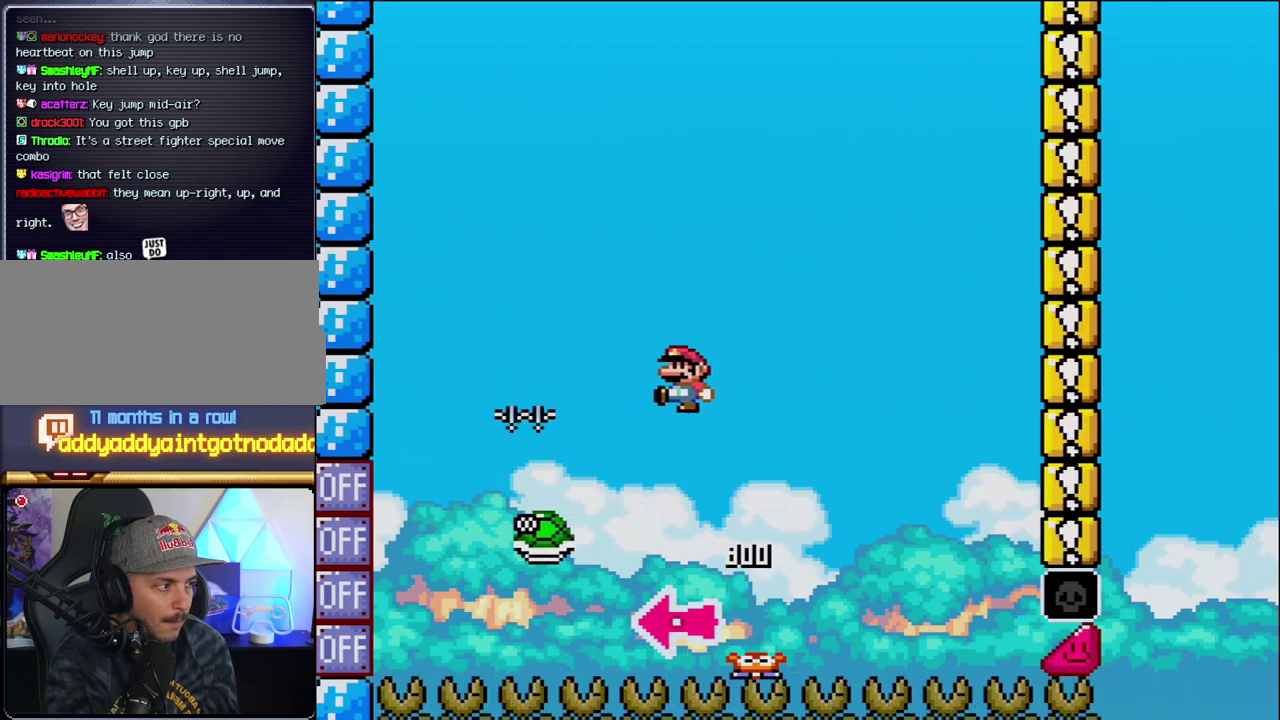
{"buttons": ["B", "Y"], "events": [[33, "Y", "down"], [100, "DPAD_RIGHT", "down"], [467, "DPAD_RIGHT", "up"]]}
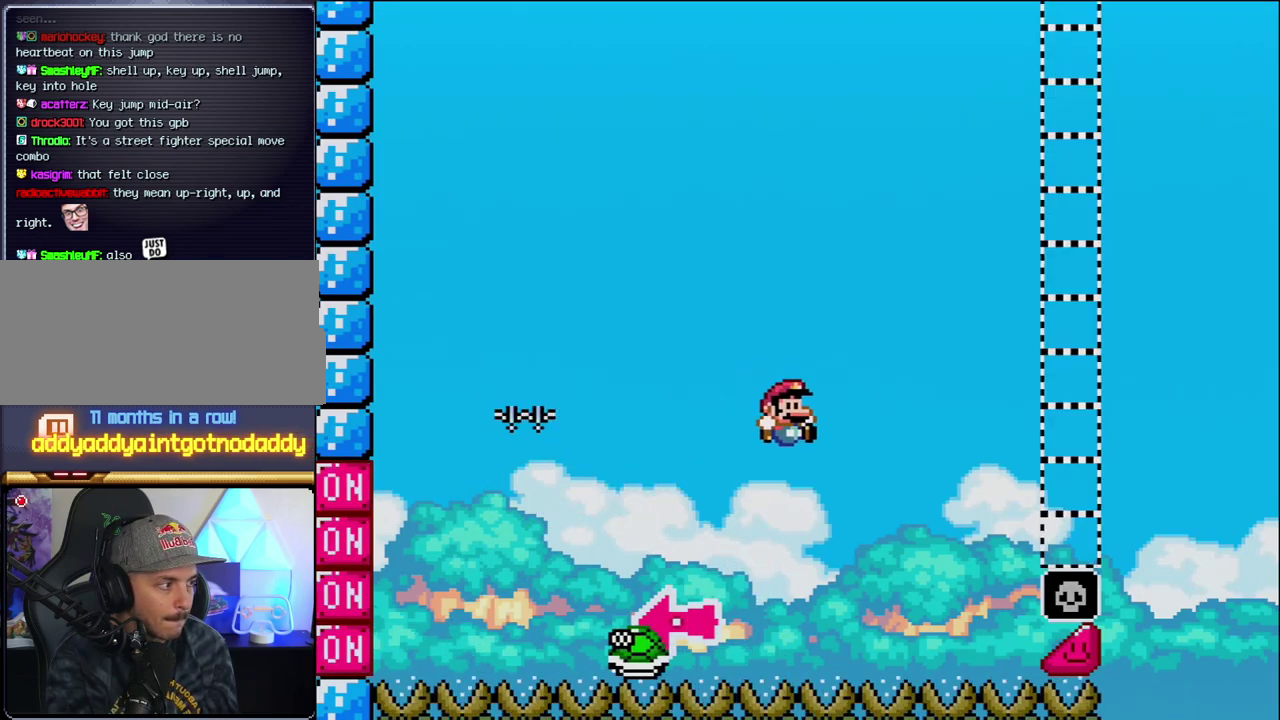
{"buttons": ["Y"], "events": [[317, "DPAD_RIGHT", "down"], [467, "B", "up"], [467, "DPAD_RIGHT", "up"]]}
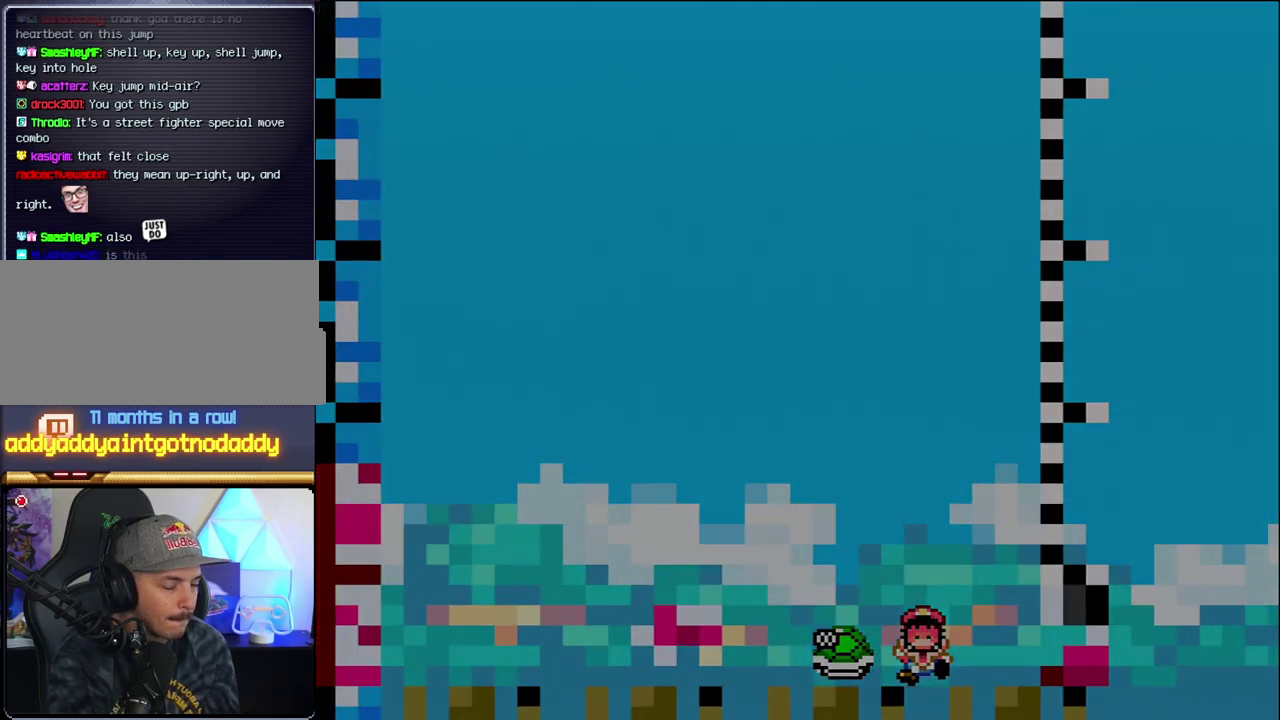
{"buttons": ["B"], "events": [[133, "B", "down"], [250, "Y", "up"]]}
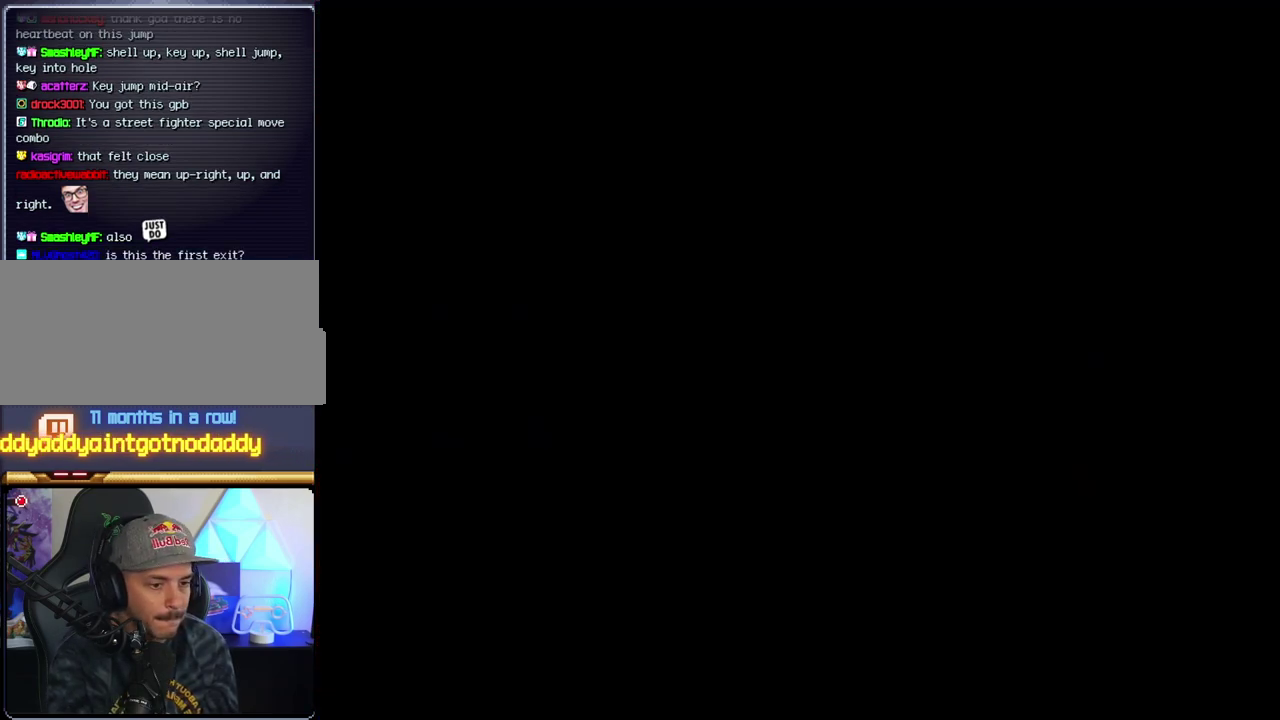
{"buttons": ["B"], "events": []}
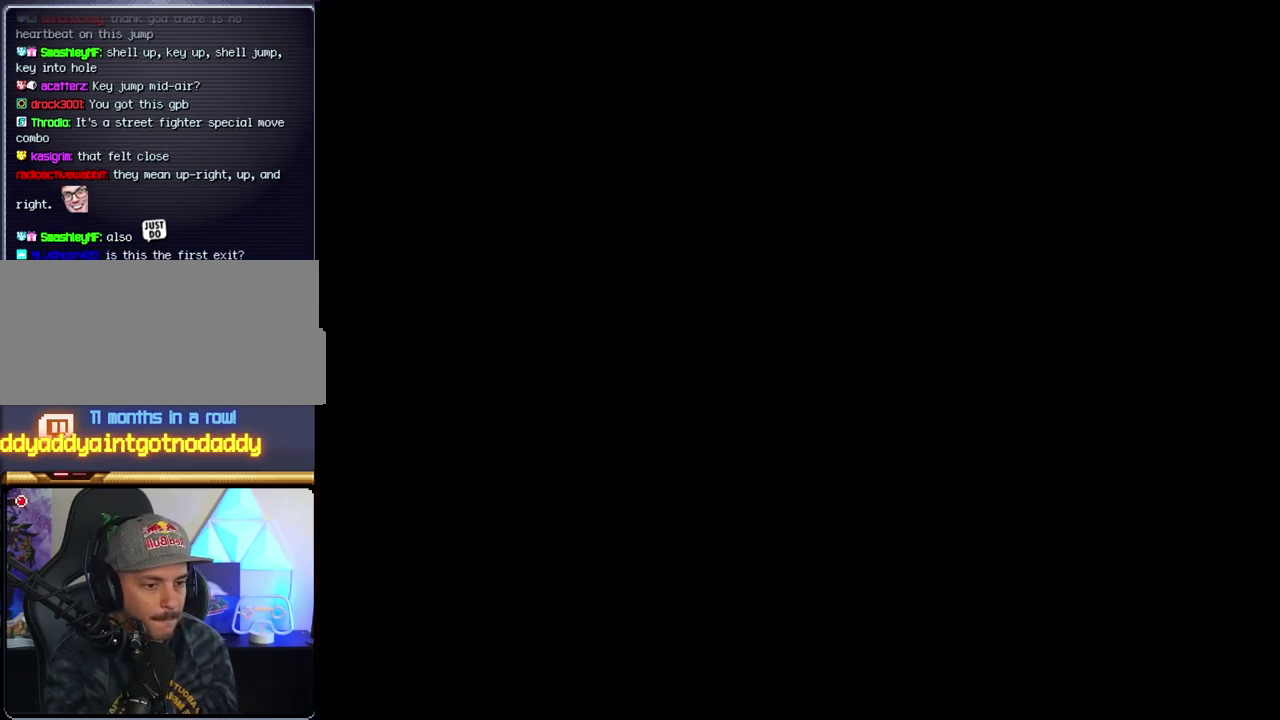
{"buttons": ["B"], "events": []}
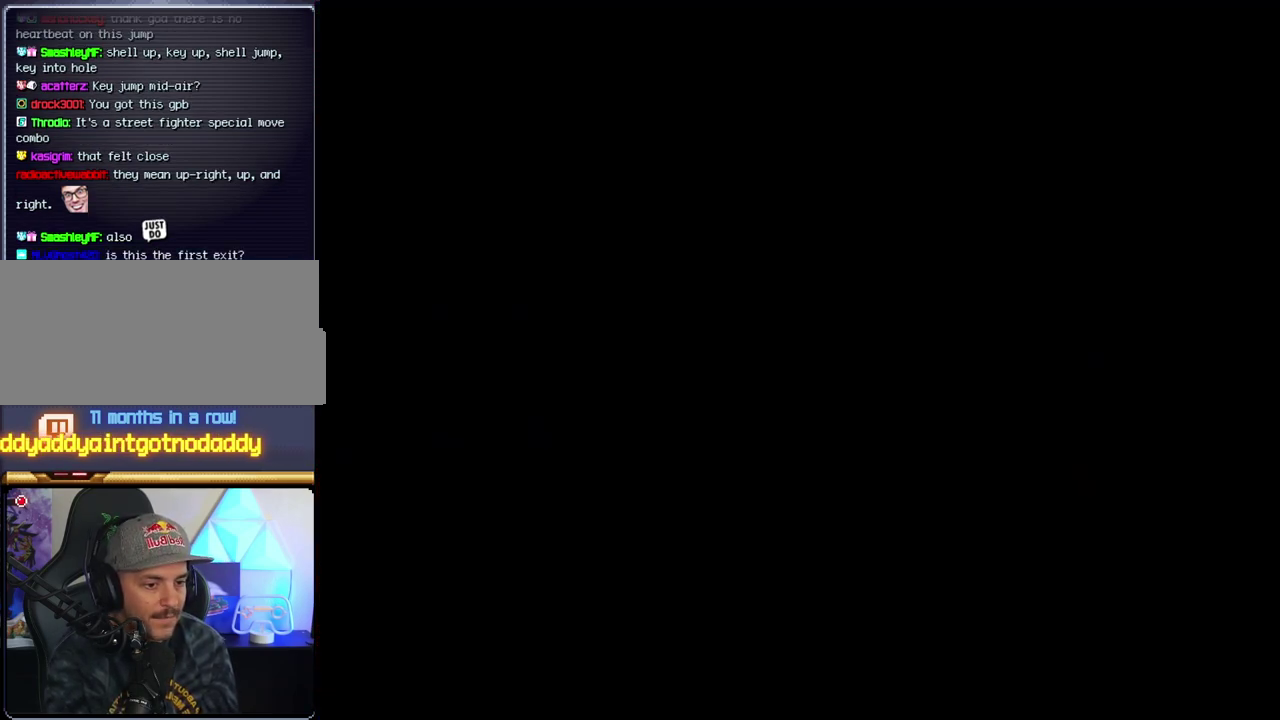
{"buttons": ["B"], "events": []}
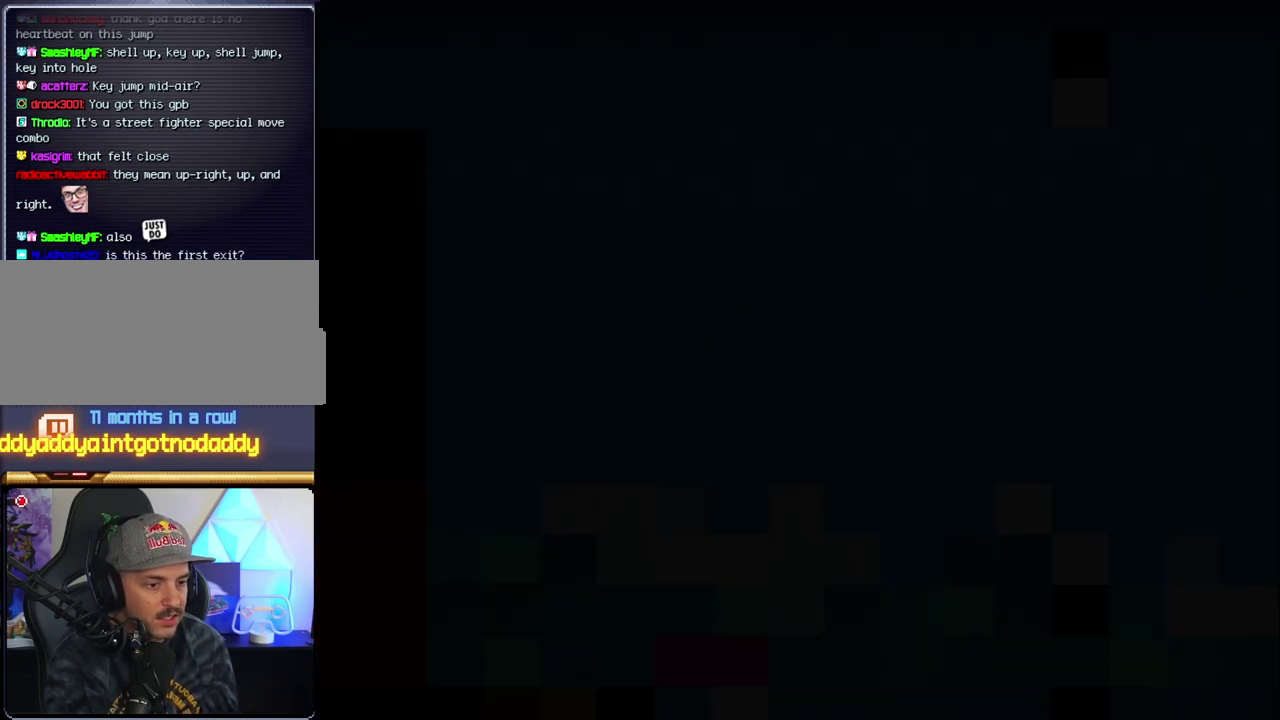
{"buttons": ["B", "DPAD_LEFT"], "events": [[133, "DPAD_LEFT", "down"], [250, "DPAD_LEFT", "up"], [383, "DPAD_LEFT", "down"]]}
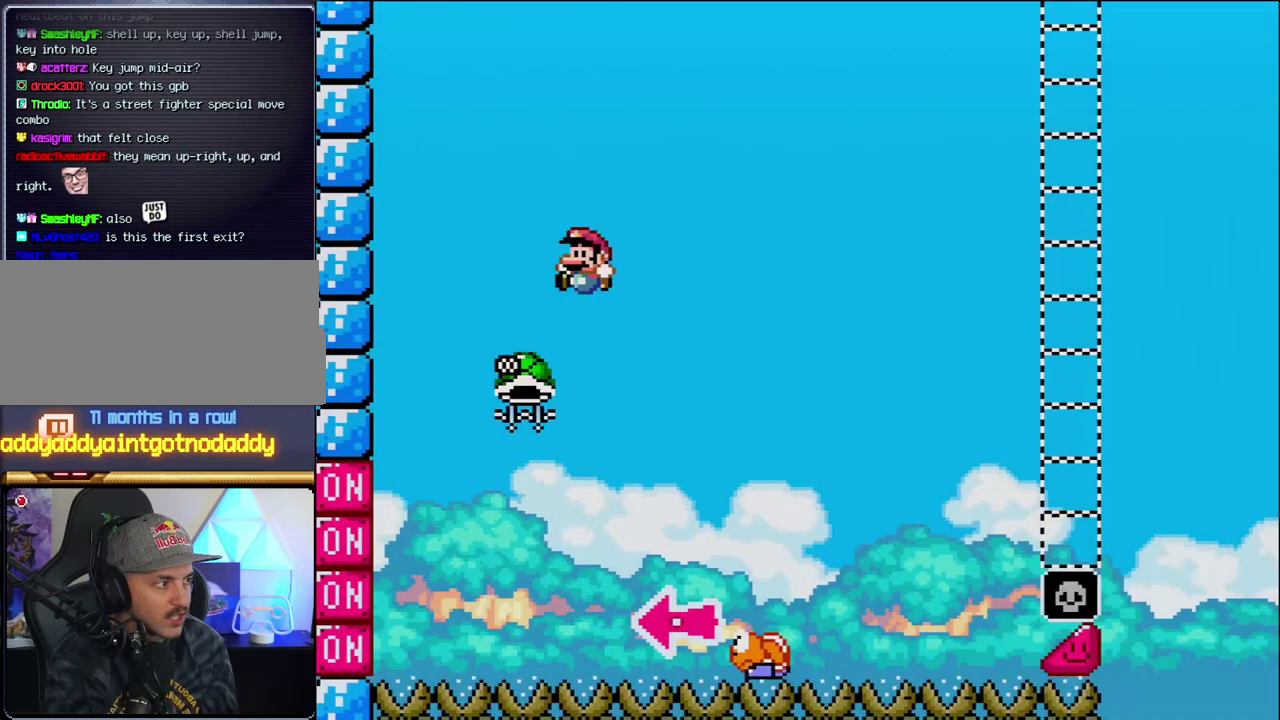
{"buttons": ["B", "DPAD_RIGHT"], "events": [[250, "DPAD_LEFT", "up"], [350, "DPAD_RIGHT", "down"]]}
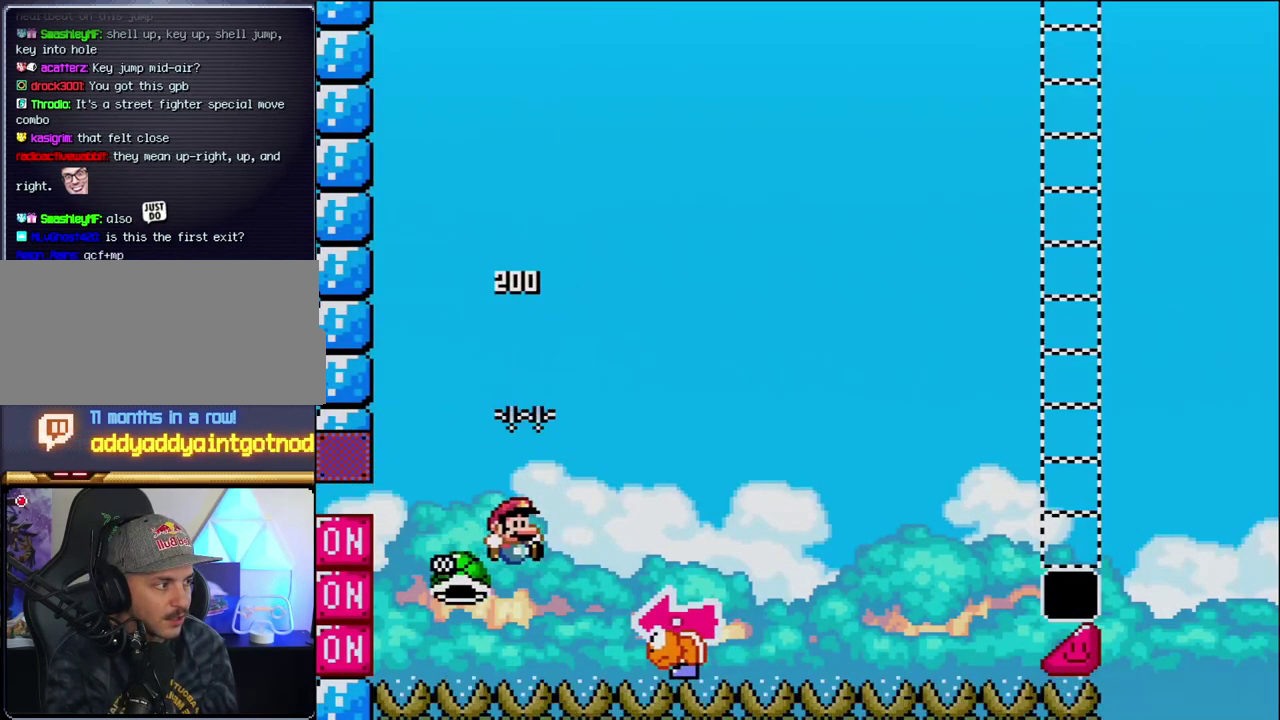
{"buttons": ["Y", "DPAD_RIGHT"], "events": [[33, "Y", "down"], [283, "DPAD_RIGHT", "up"], [350, "DPAD_LEFT", "down"], [467, "B", "up"], [500, "DPAD_LEFT", "up"], [500, "DPAD_RIGHT", "down"]]}
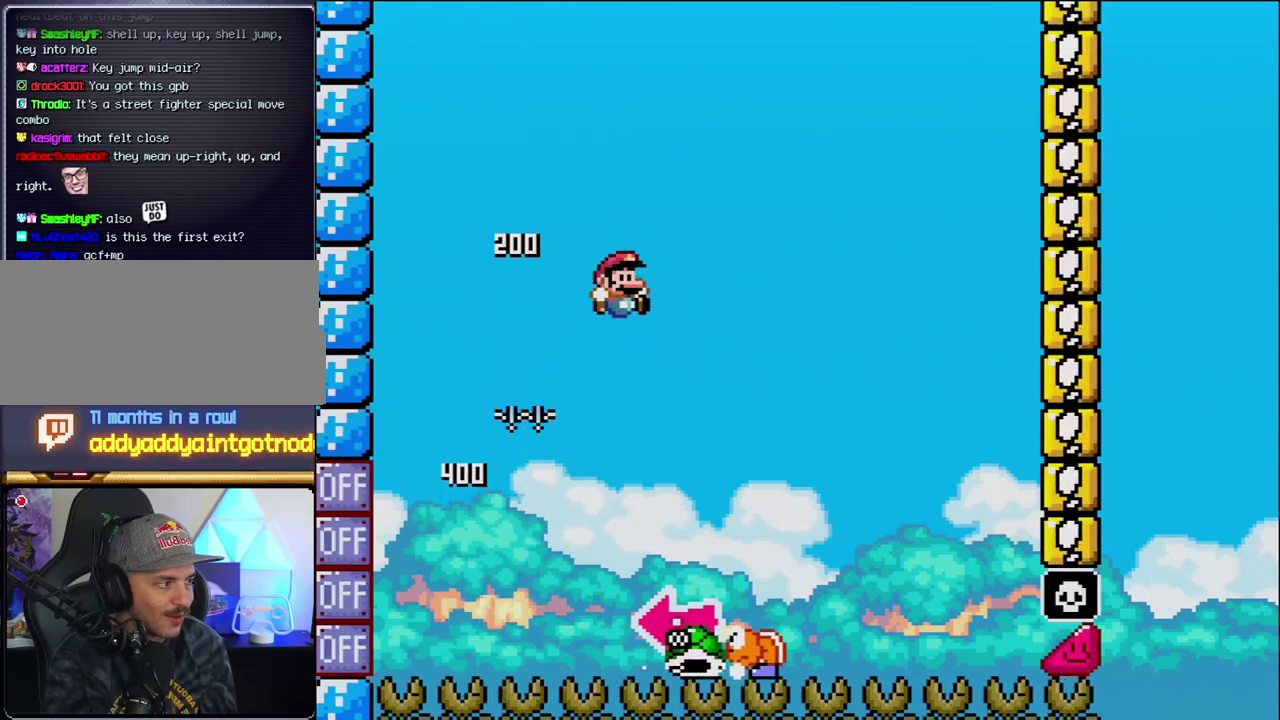
{"buttons": ["B", "Y", "DPAD_LEFT"], "events": [[283, "B", "down"], [350, "DPAD_LEFT", "down"], [350, "DPAD_RIGHT", "up"]]}
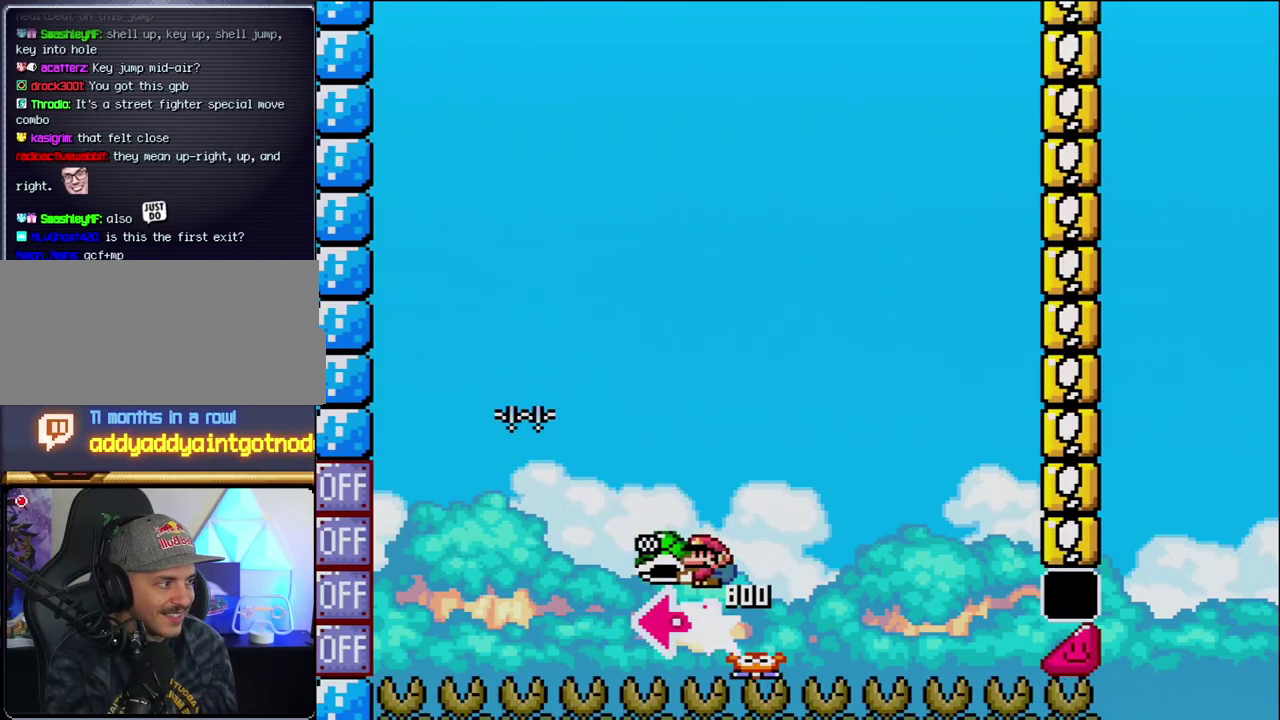
{"buttons": ["B", "Y"], "events": [[67, "Y", "up"], [100, "DPAD_LEFT", "up"], [200, "Y", "down"], [250, "DPAD_RIGHT", "down"], [500, "DPAD_RIGHT", "up"]]}
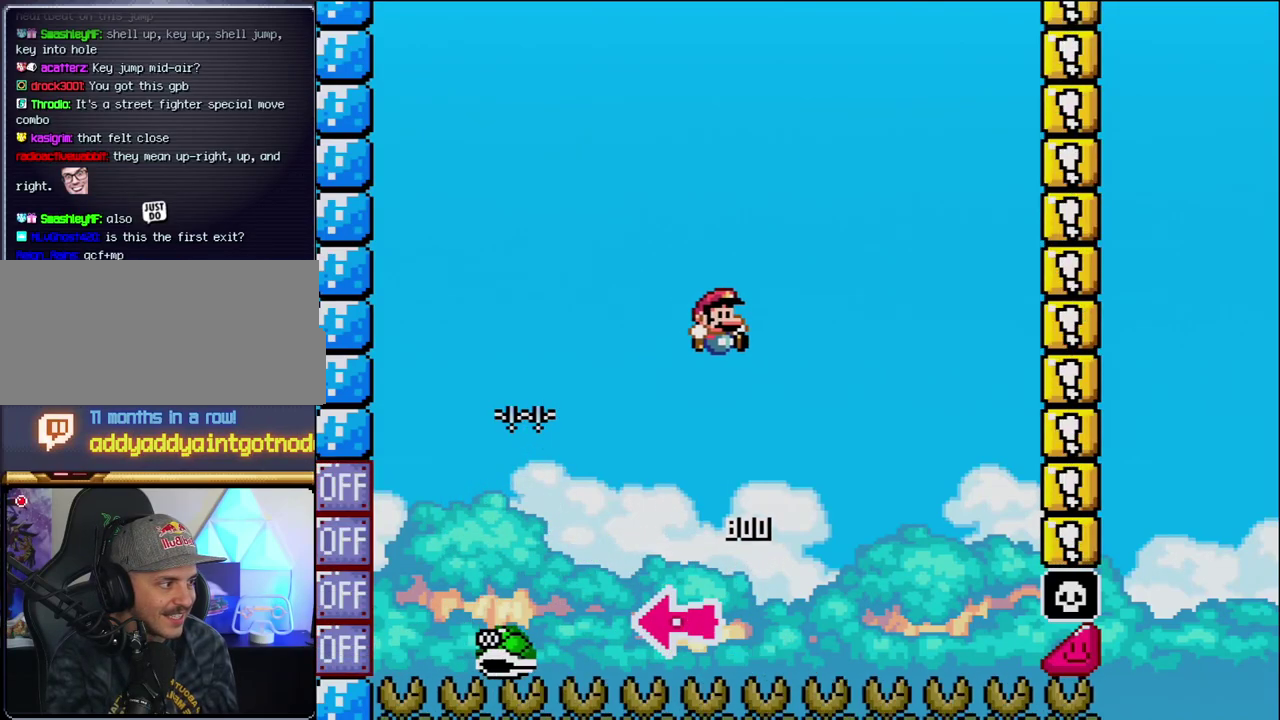
{"buttons": ["B", "Y", "DPAD_RIGHT"], "events": [[217, "DPAD_RIGHT", "down"]]}
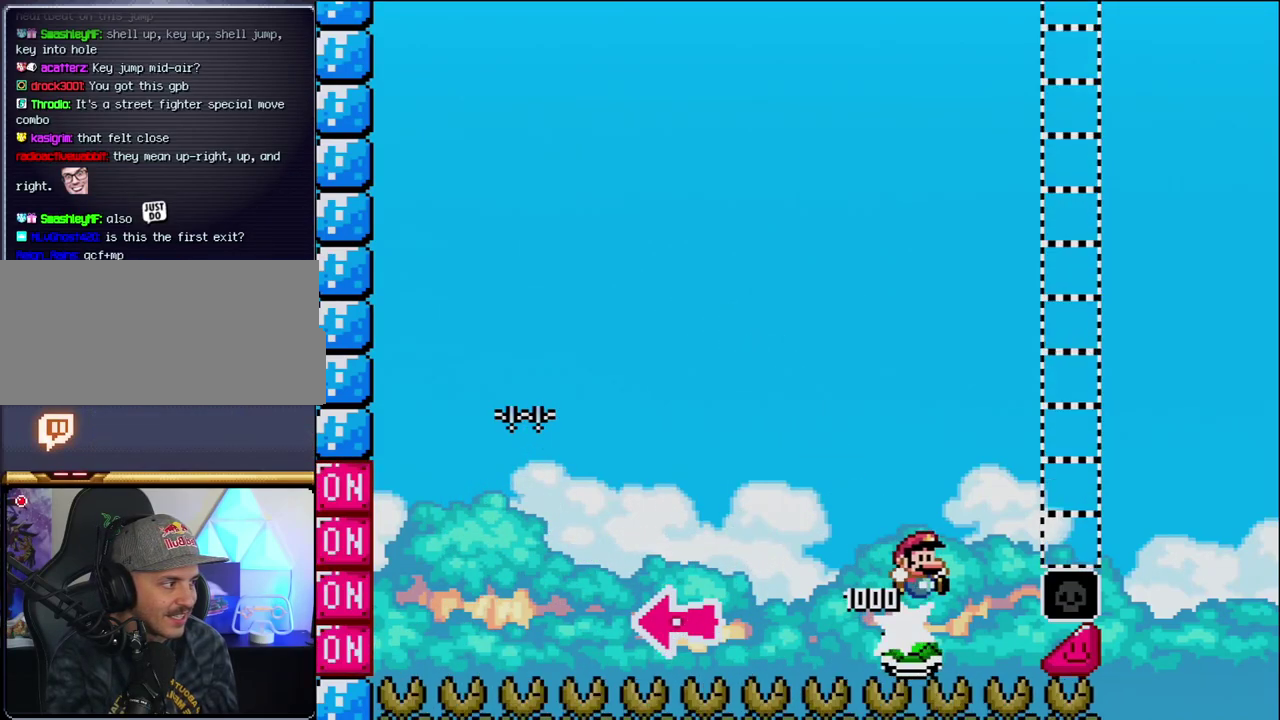
{"buttons": ["Y", "DPAD_RIGHT"], "events": [[500, "B", "up"]]}
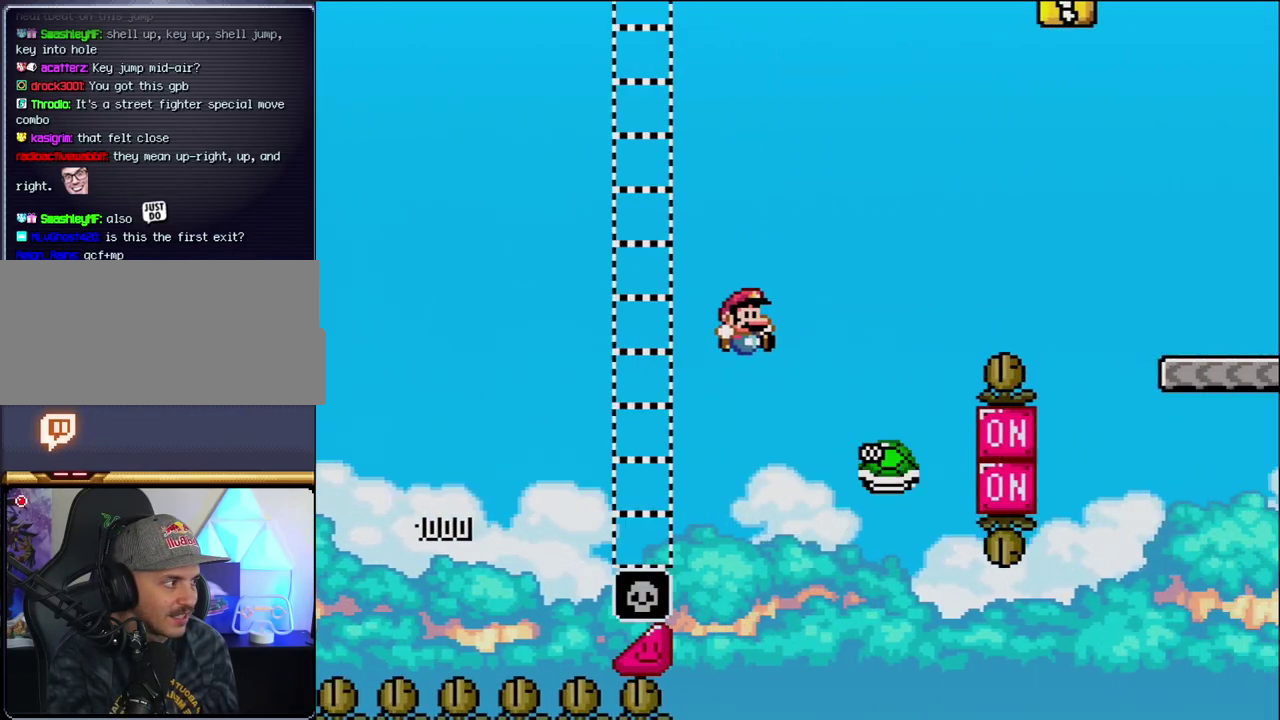
{"buttons": ["B", "Y", "DPAD_RIGHT"], "events": [[133, "B", "down"]]}